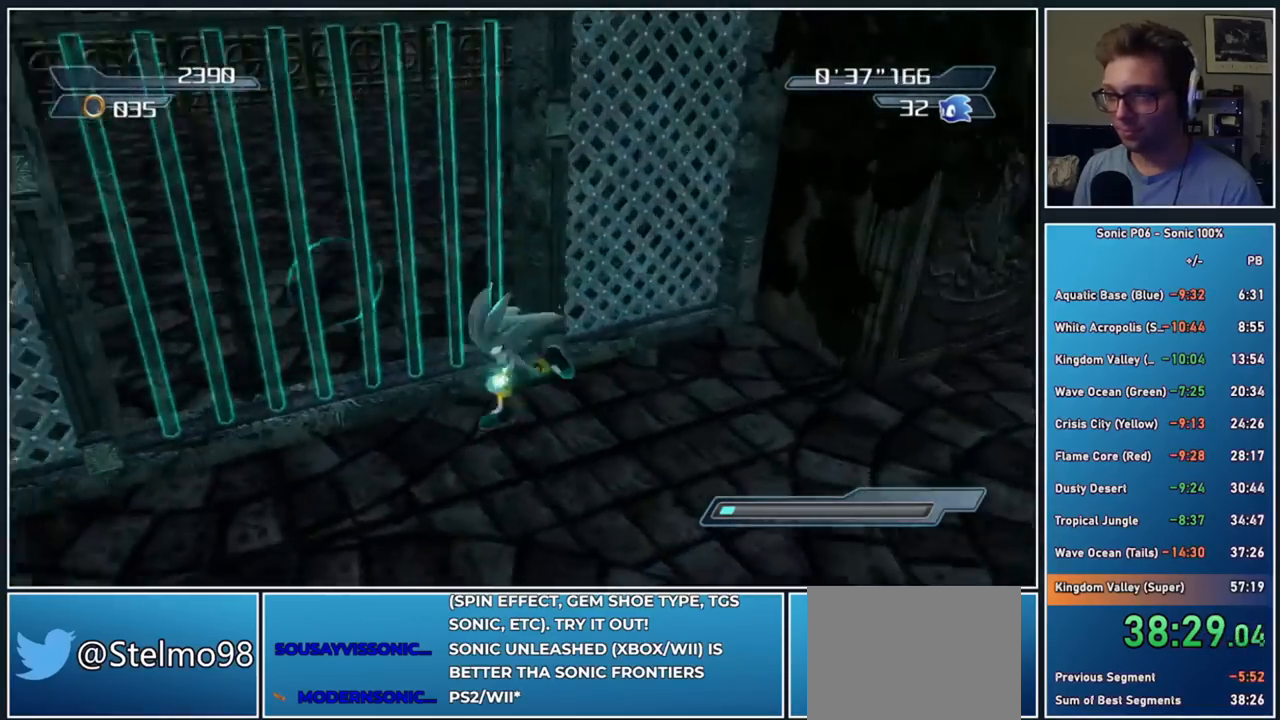
Gameplay with a controller (Xbox layout); each line is a JSON object with the inputs held at the frame after it. "button_events" lists button changes between this image and that frame as [ms after this image, input, new state], when the widget could be followed in between (sticks are given only as held states). This document gives stick clicks only as held states, not as events. Not read: R1.
{"buttons": [], "left_stick": "center", "right_stick": "center", "button_events": []}
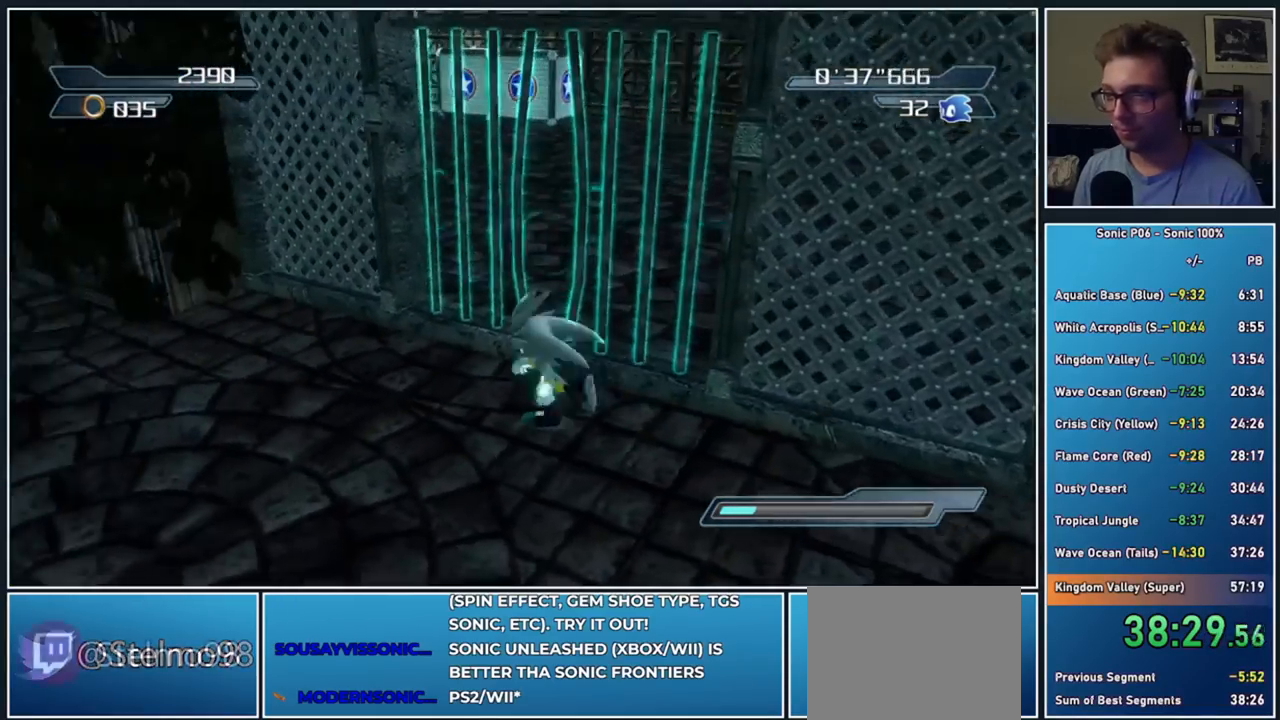
{"buttons": [], "left_stick": "center", "right_stick": "center", "button_events": [[117, "A", "down"], [183, "A", "up"]]}
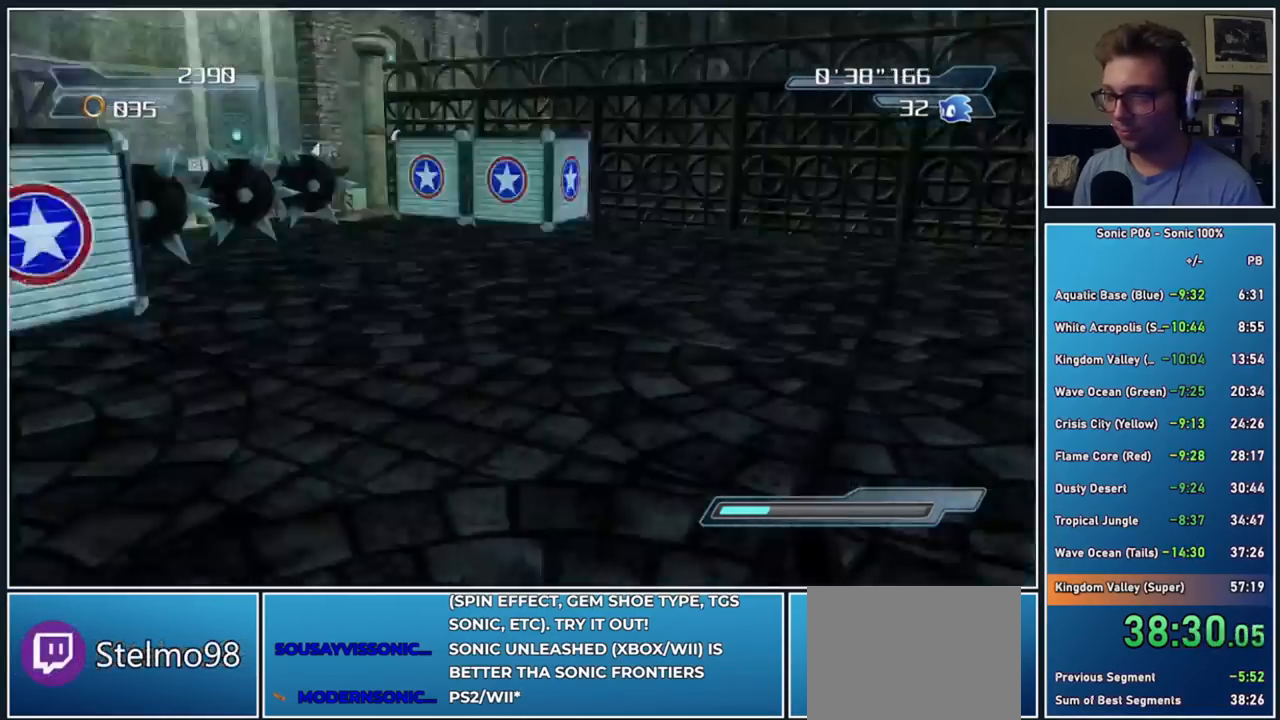
{"buttons": [], "left_stick": "center", "right_stick": "center", "button_events": []}
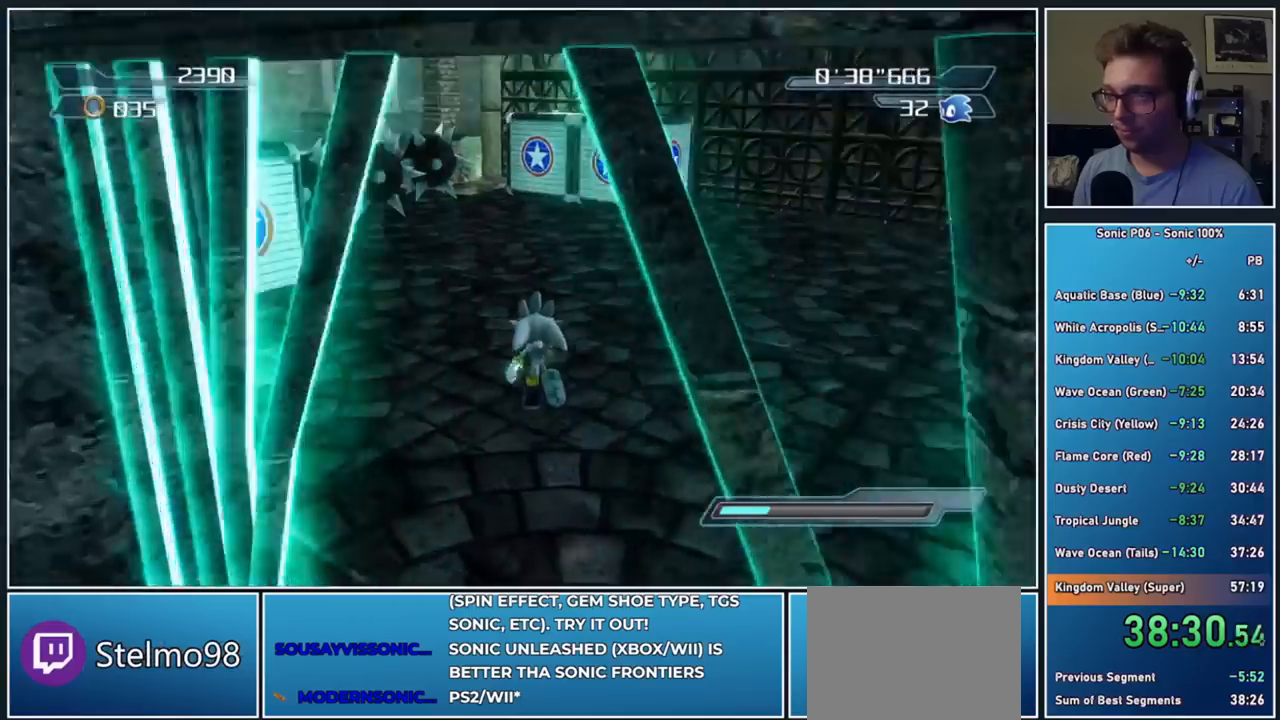
{"buttons": [], "left_stick": "right", "right_stick": "center", "button_events": [[117, "A", "down"], [483, "A", "up"]]}
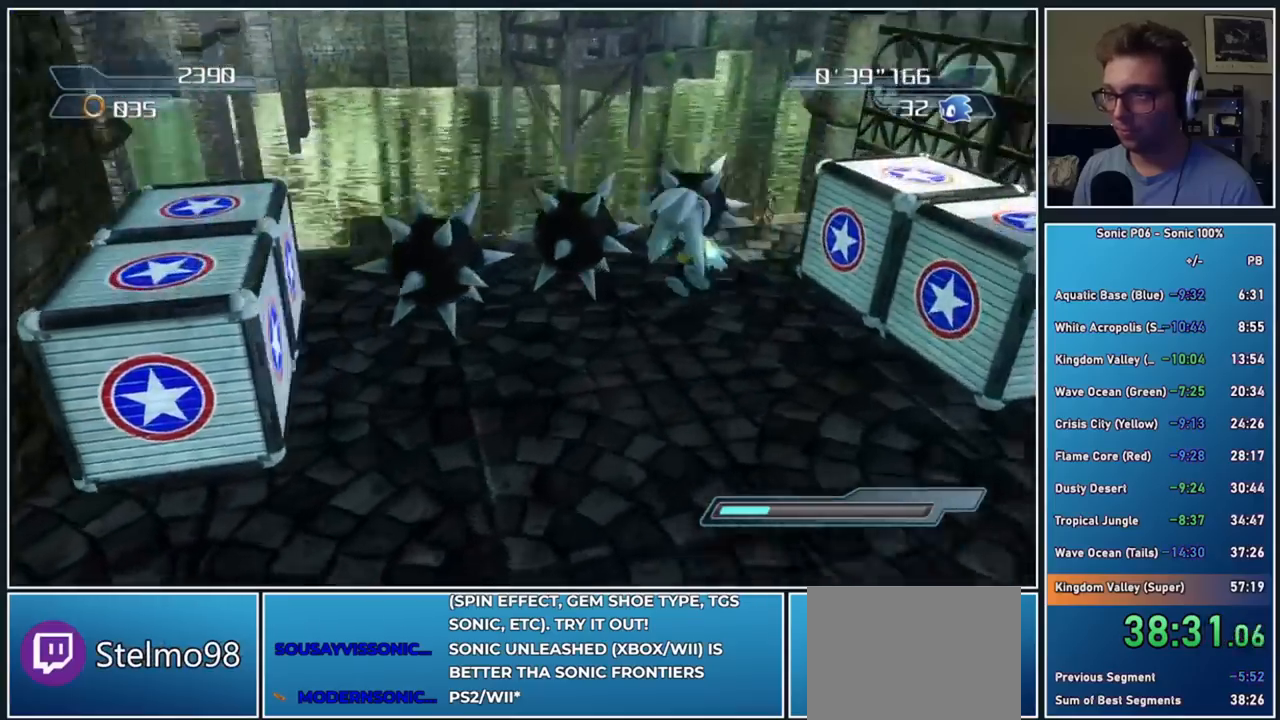
{"buttons": [], "left_stick": "down", "right_stick": "center", "button_events": []}
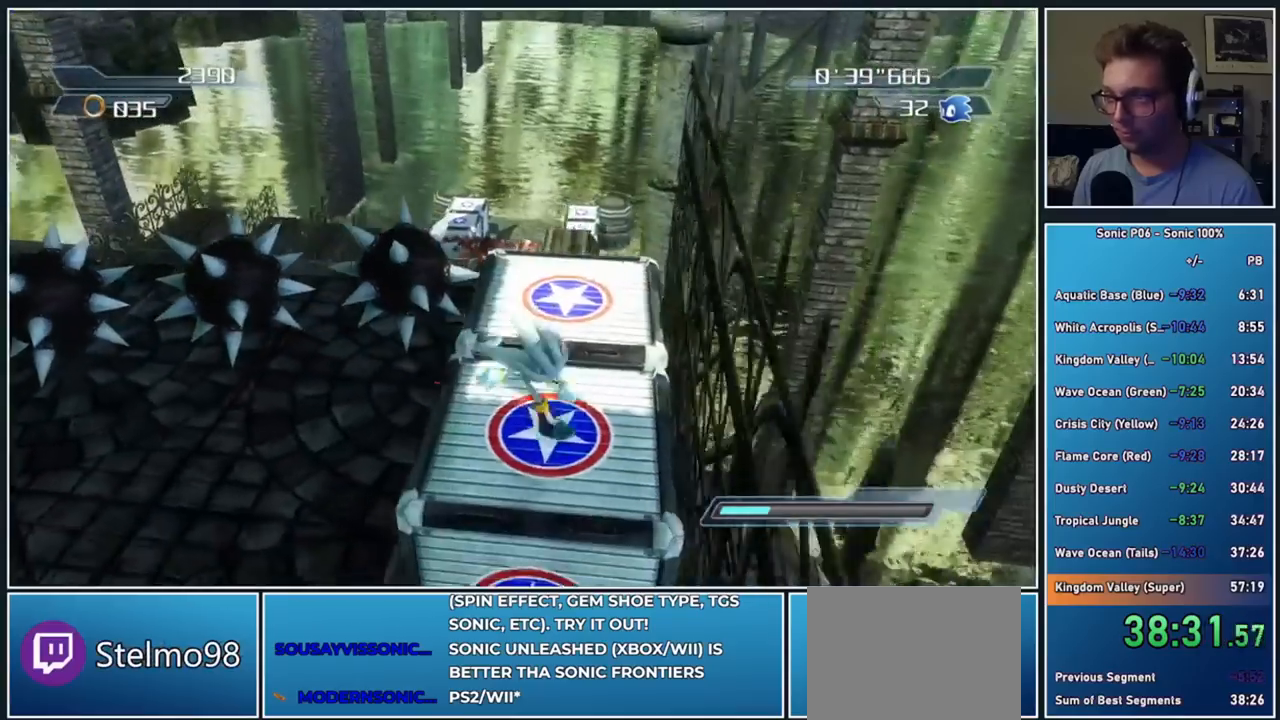
{"buttons": ["A"], "left_stick": "down-right", "right_stick": "center", "button_events": [[17, "A", "down"]]}
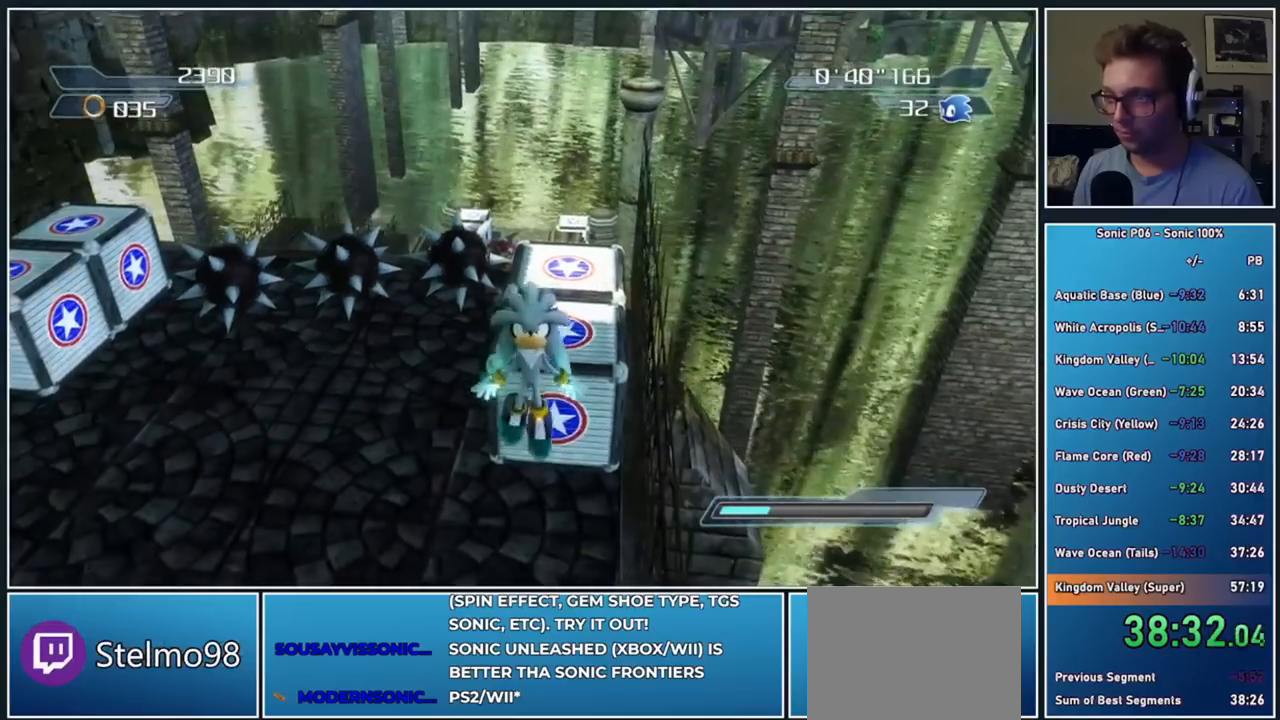
{"buttons": [], "left_stick": "right", "right_stick": "center", "button_events": [[317, "A", "up"]]}
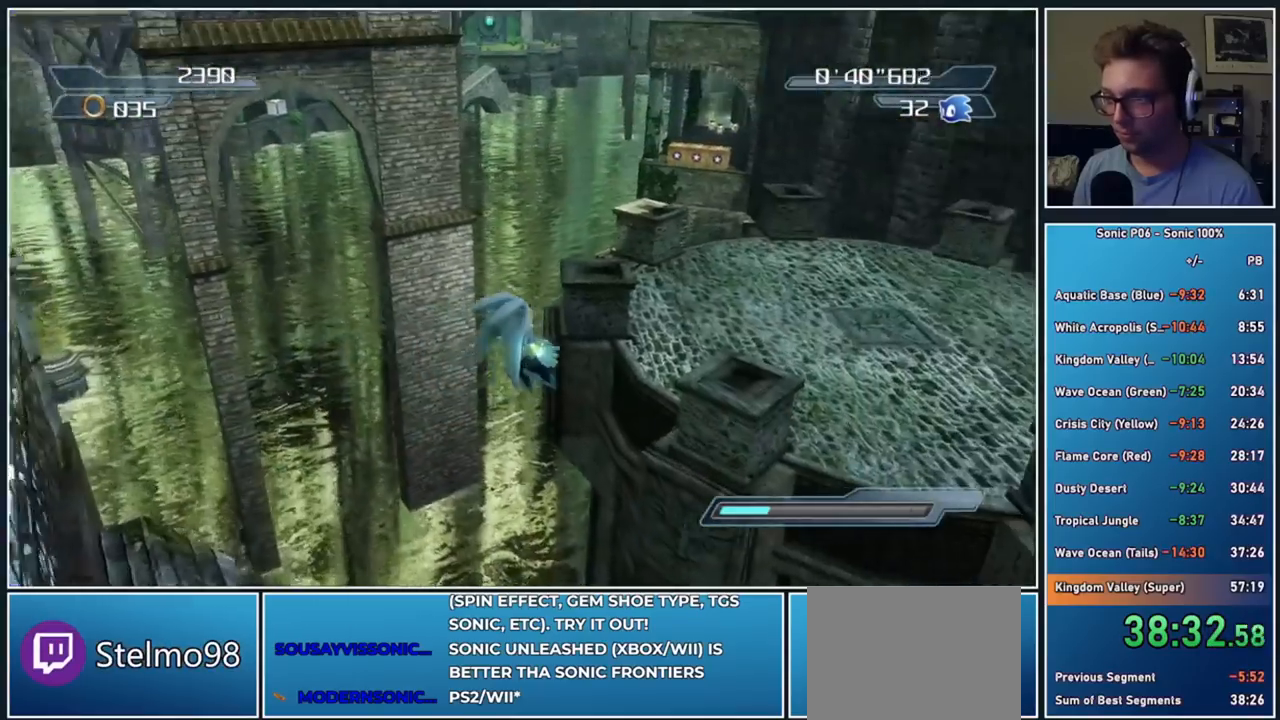
{"buttons": [], "left_stick": "right", "right_stick": "down-right", "button_events": [[33, "A", "down"], [150, "A", "up"]]}
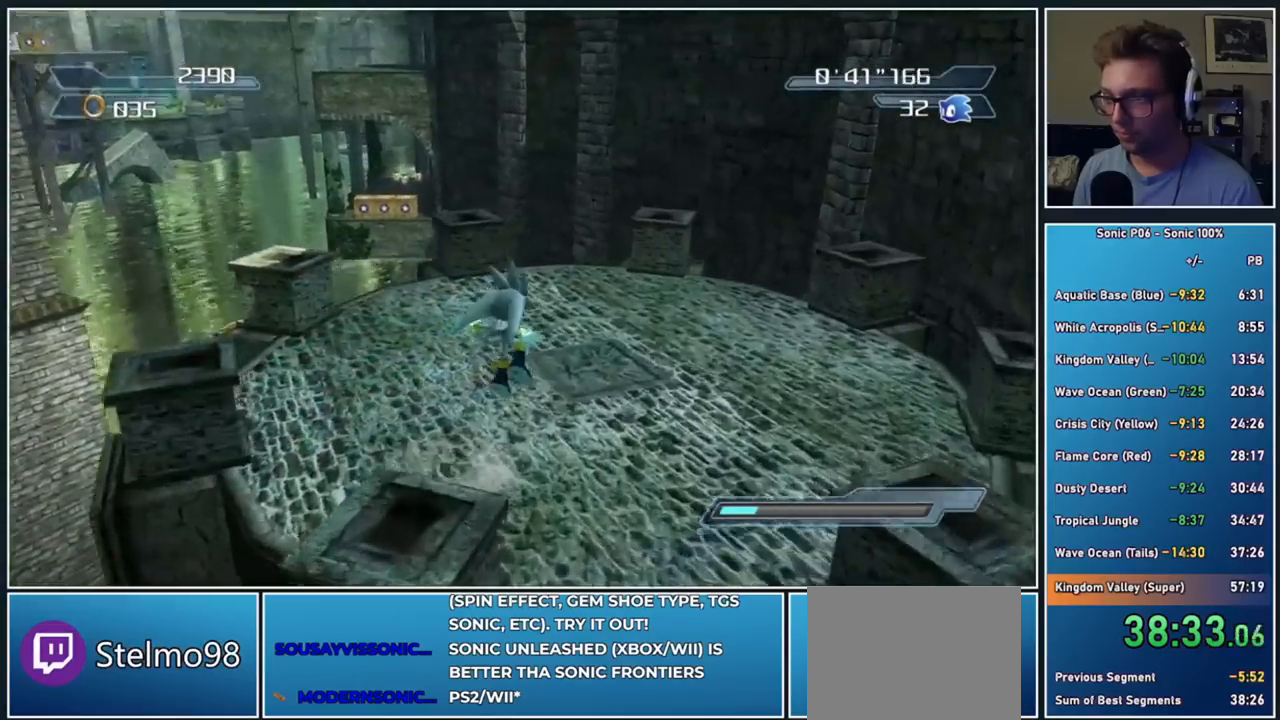
{"buttons": [], "left_stick": "down", "right_stick": "center", "button_events": []}
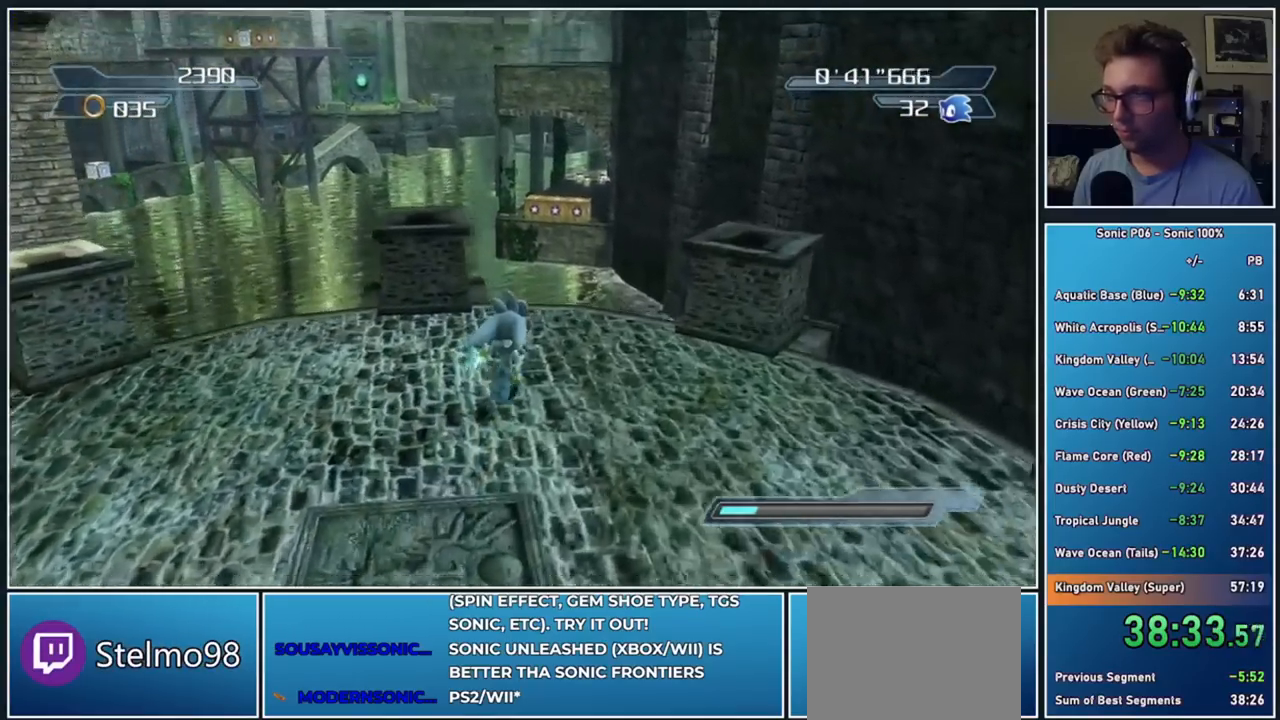
{"buttons": [], "left_stick": "down", "right_stick": "center", "button_events": []}
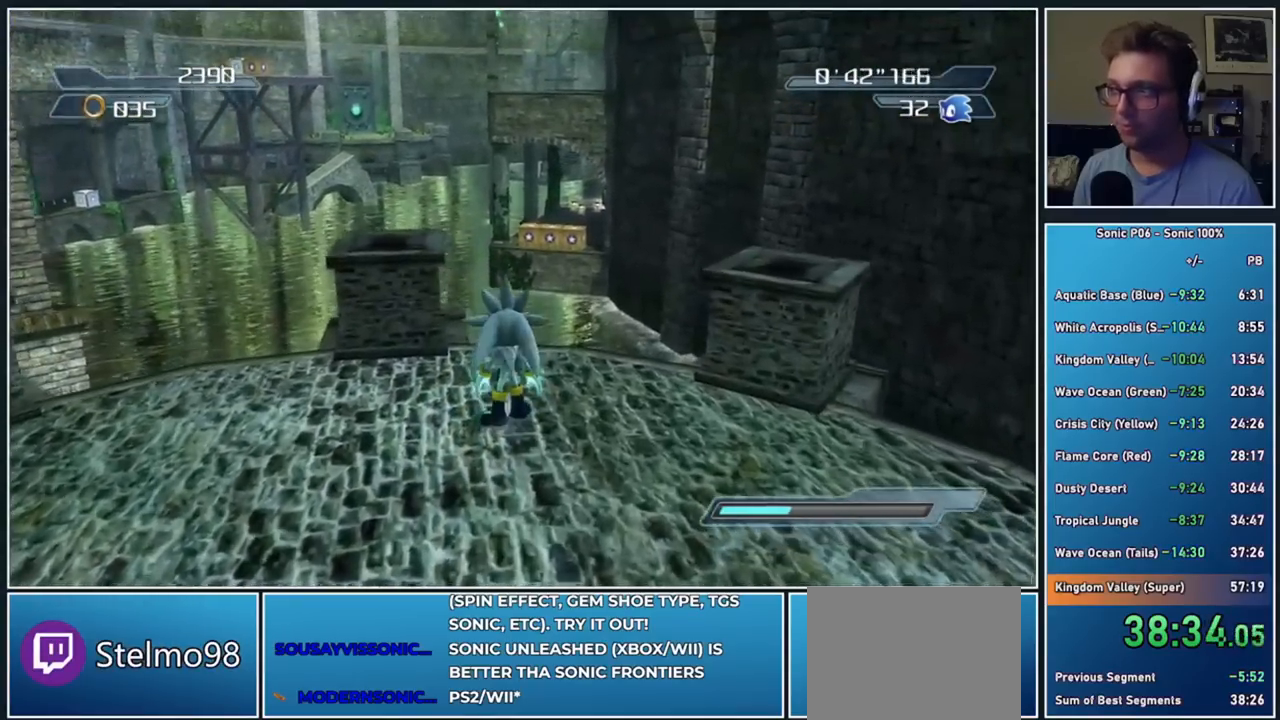
{"buttons": [], "left_stick": "down", "right_stick": "center", "button_events": []}
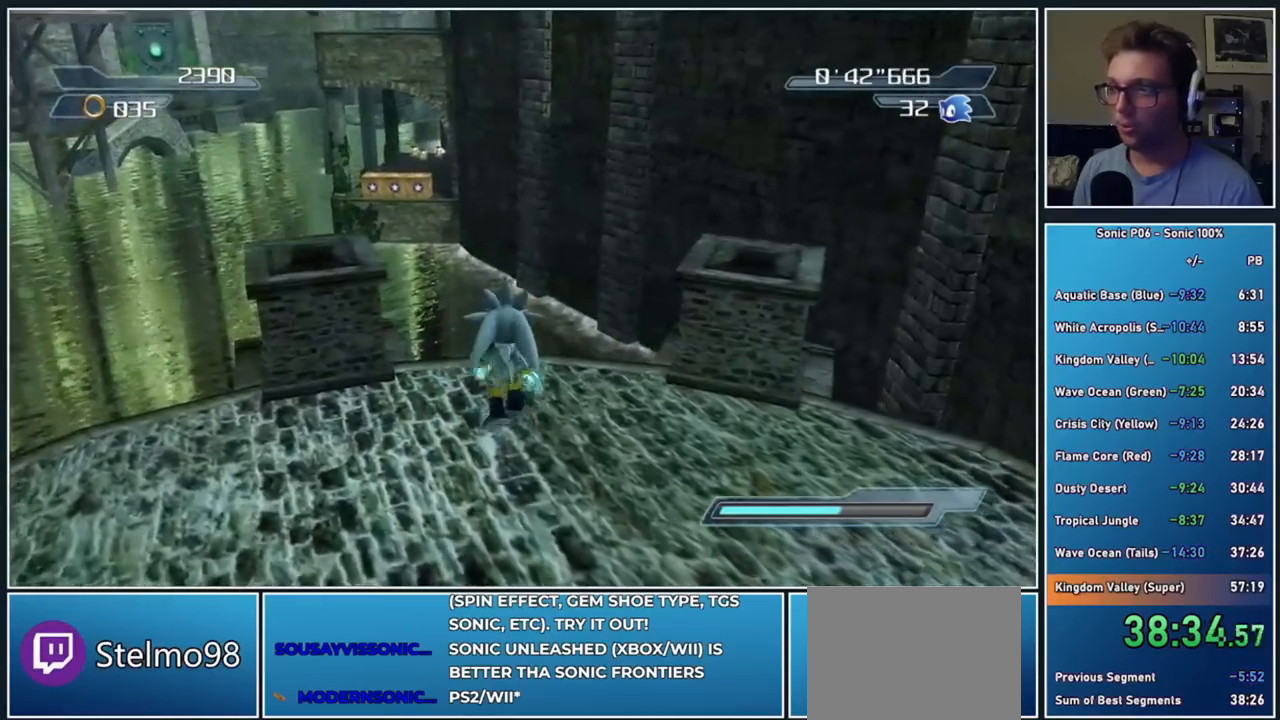
{"buttons": [], "left_stick": "center", "right_stick": "center", "button_events": []}
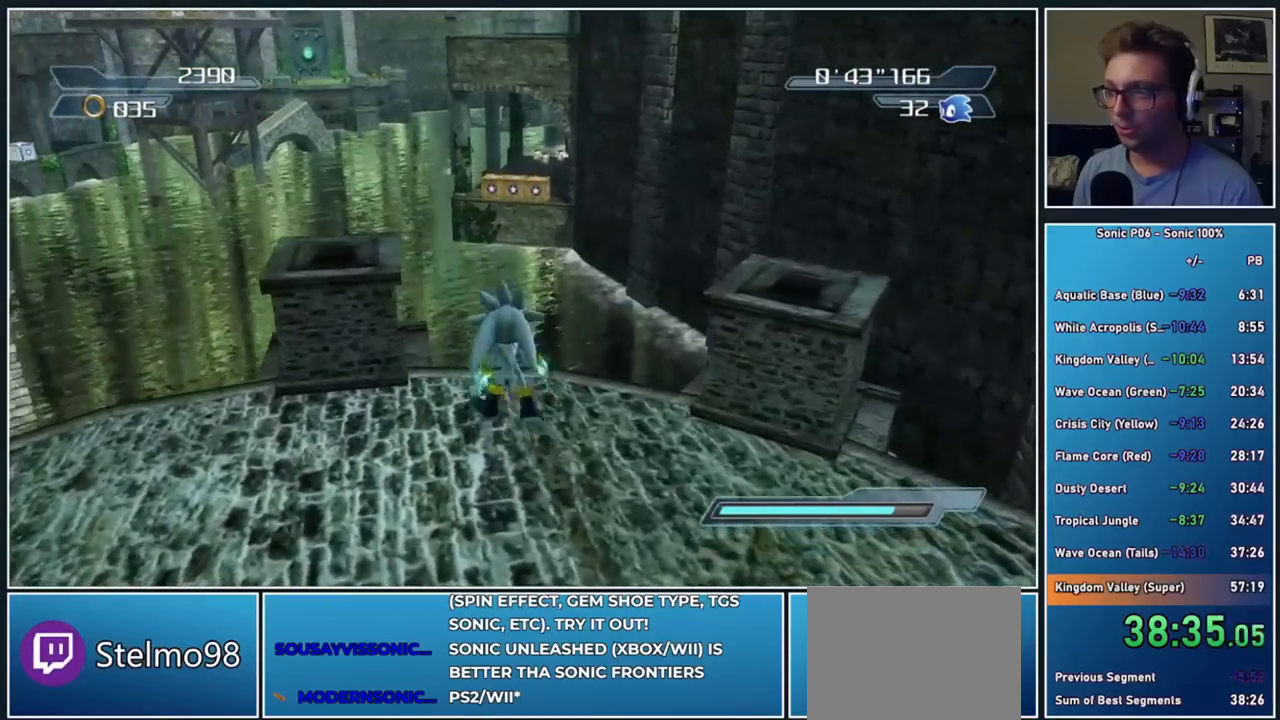
{"buttons": ["A"], "left_stick": "center", "right_stick": "center", "button_events": [[333, "A", "down"], [417, "A", "up"], [467, "A", "down"]]}
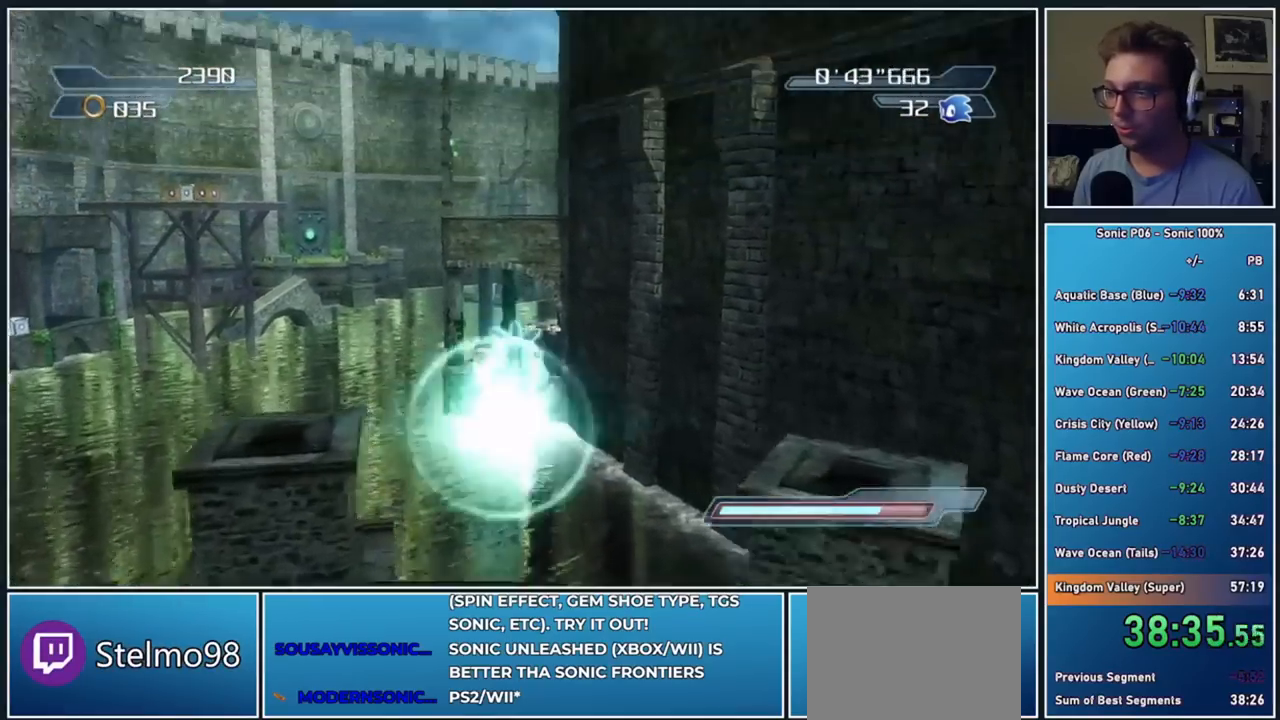
{"buttons": ["A"], "left_stick": "center", "right_stick": "center", "button_events": []}
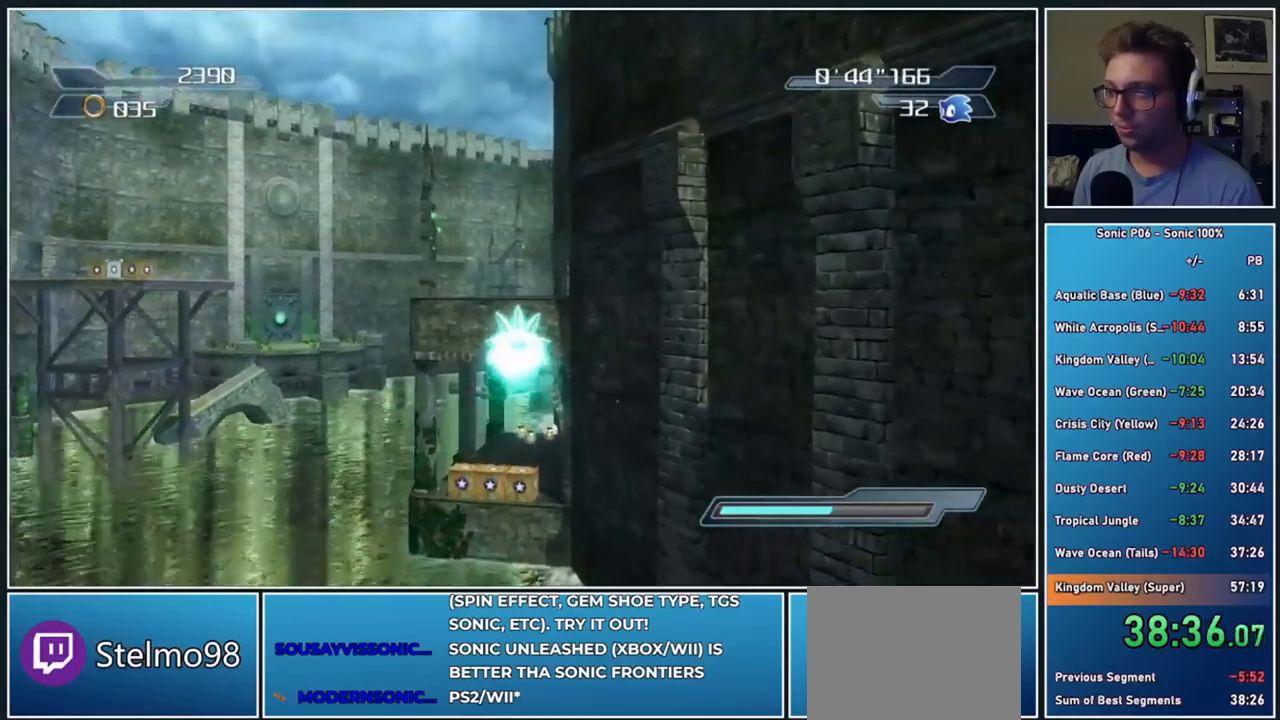
{"buttons": ["A"], "left_stick": "center", "right_stick": "center", "button_events": []}
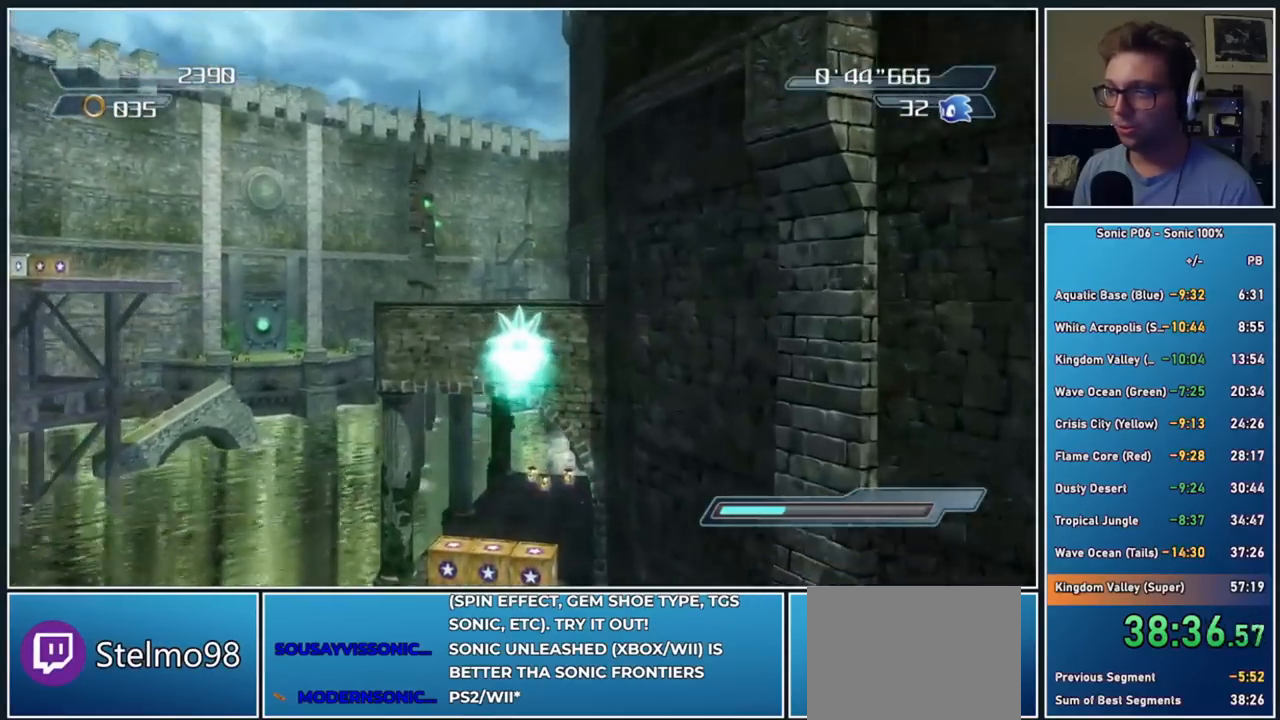
{"buttons": ["A"], "left_stick": "center", "right_stick": "center", "button_events": []}
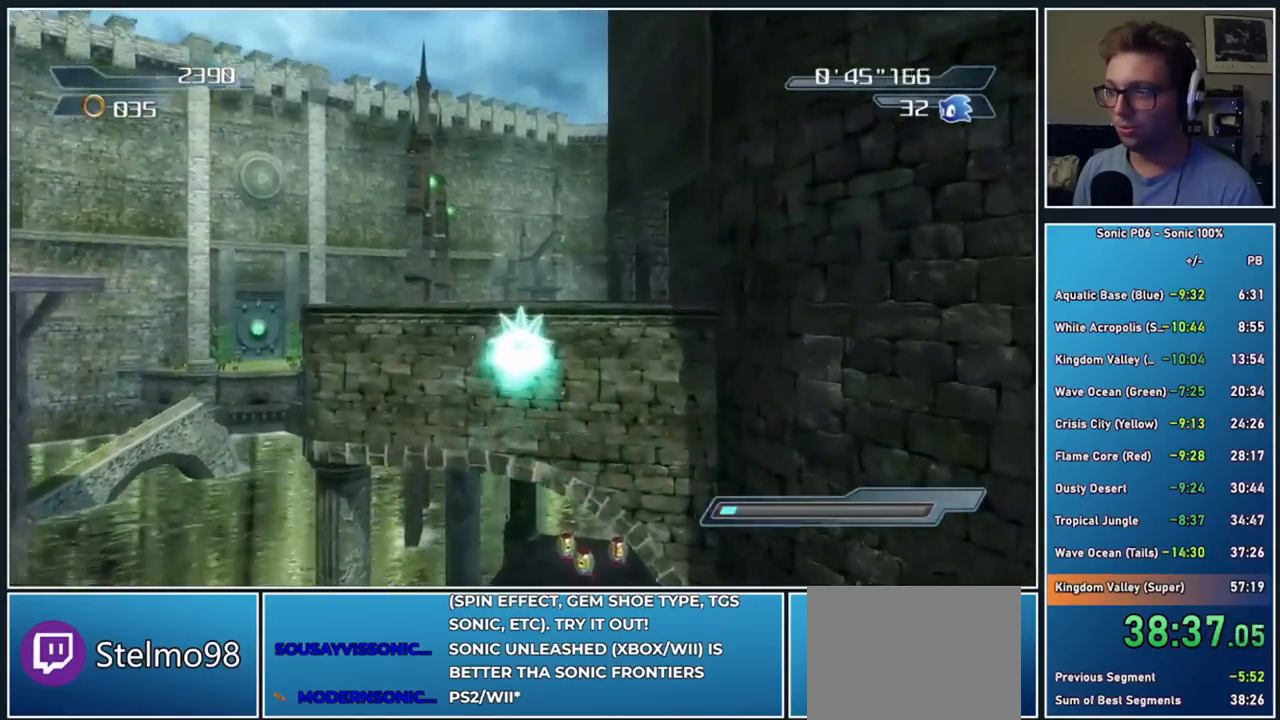
{"buttons": [], "left_stick": "center", "right_stick": "center", "button_events": [[33, "A", "up"]]}
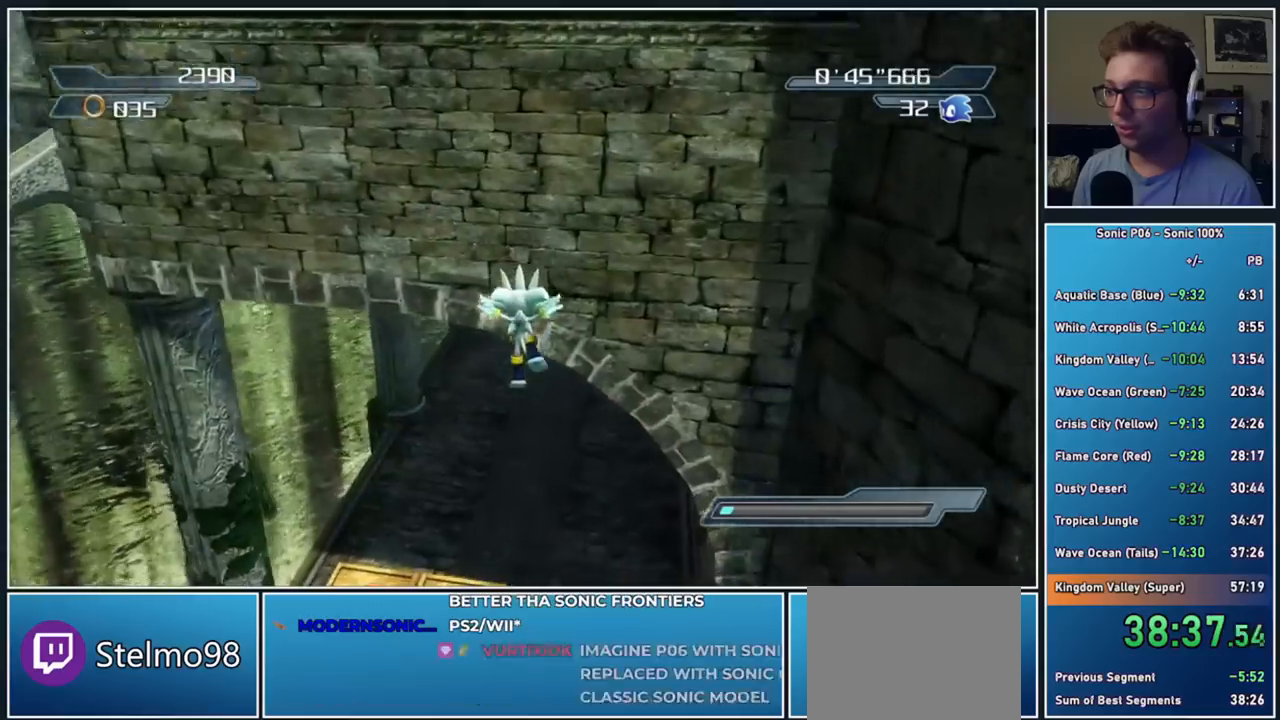
{"buttons": [], "left_stick": "center", "right_stick": "center", "button_events": []}
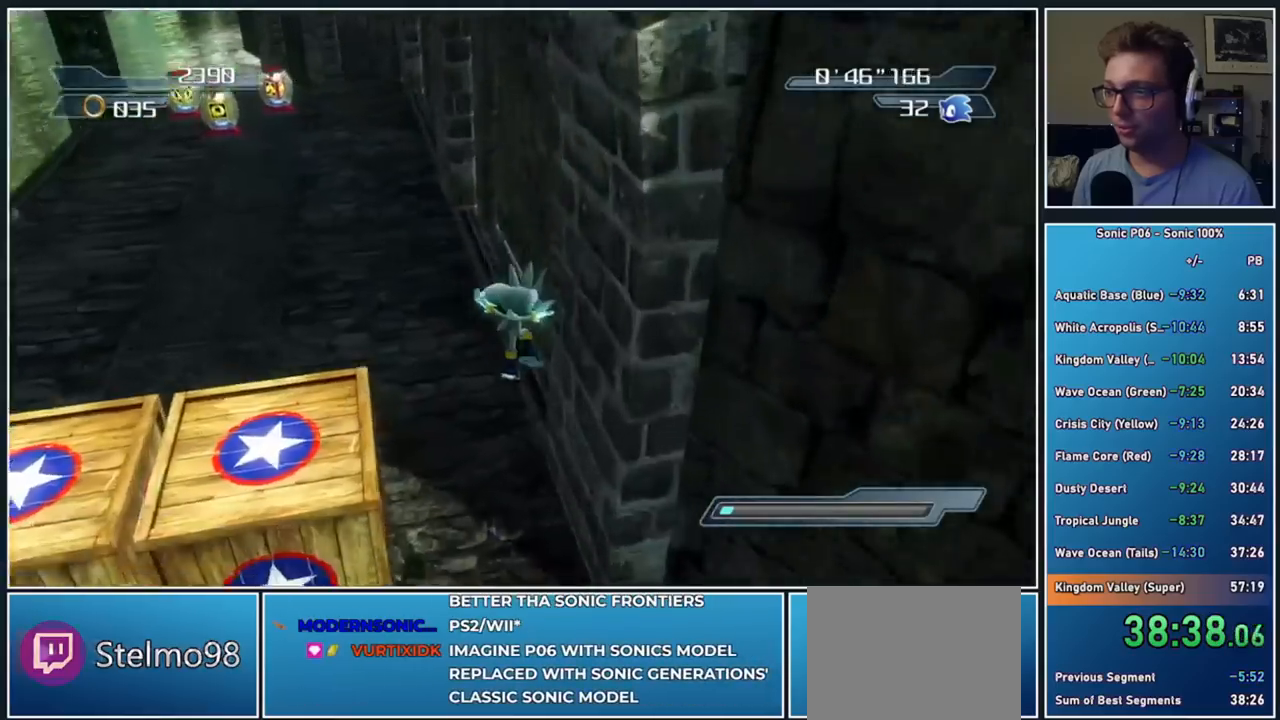
{"buttons": [], "left_stick": "center", "right_stick": "center", "button_events": []}
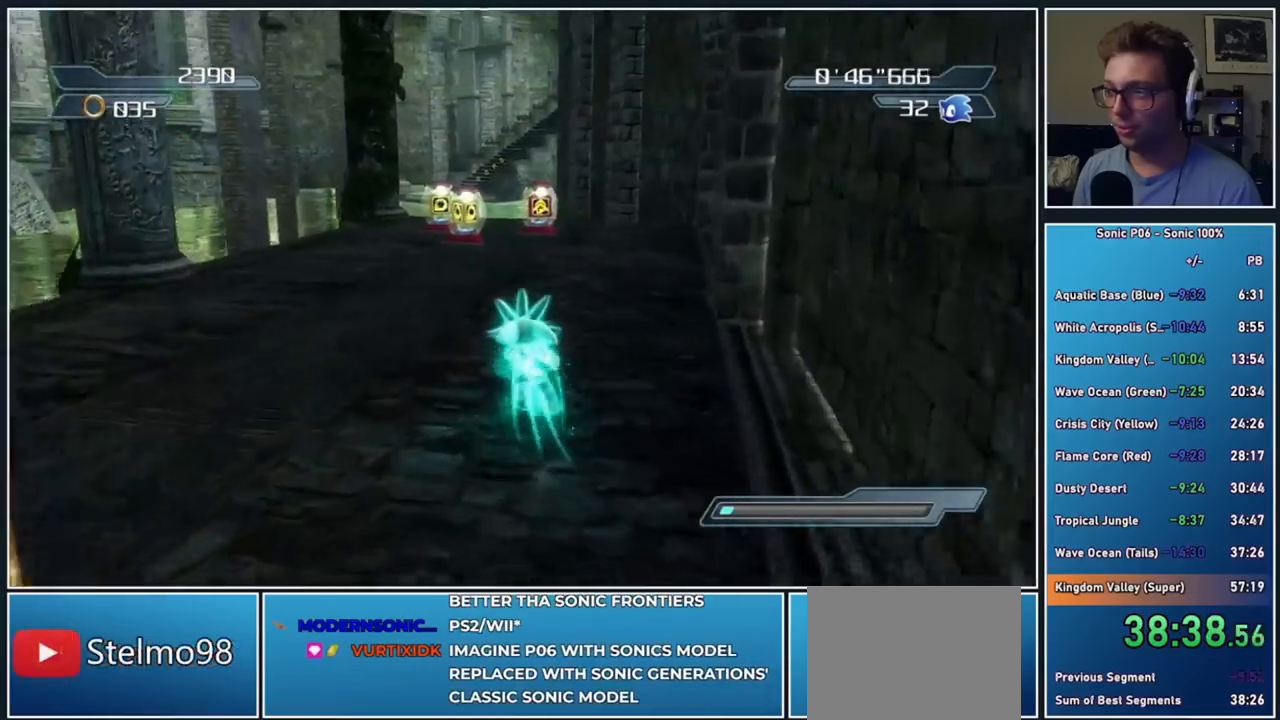
{"buttons": [], "left_stick": "center", "right_stick": "center", "button_events": []}
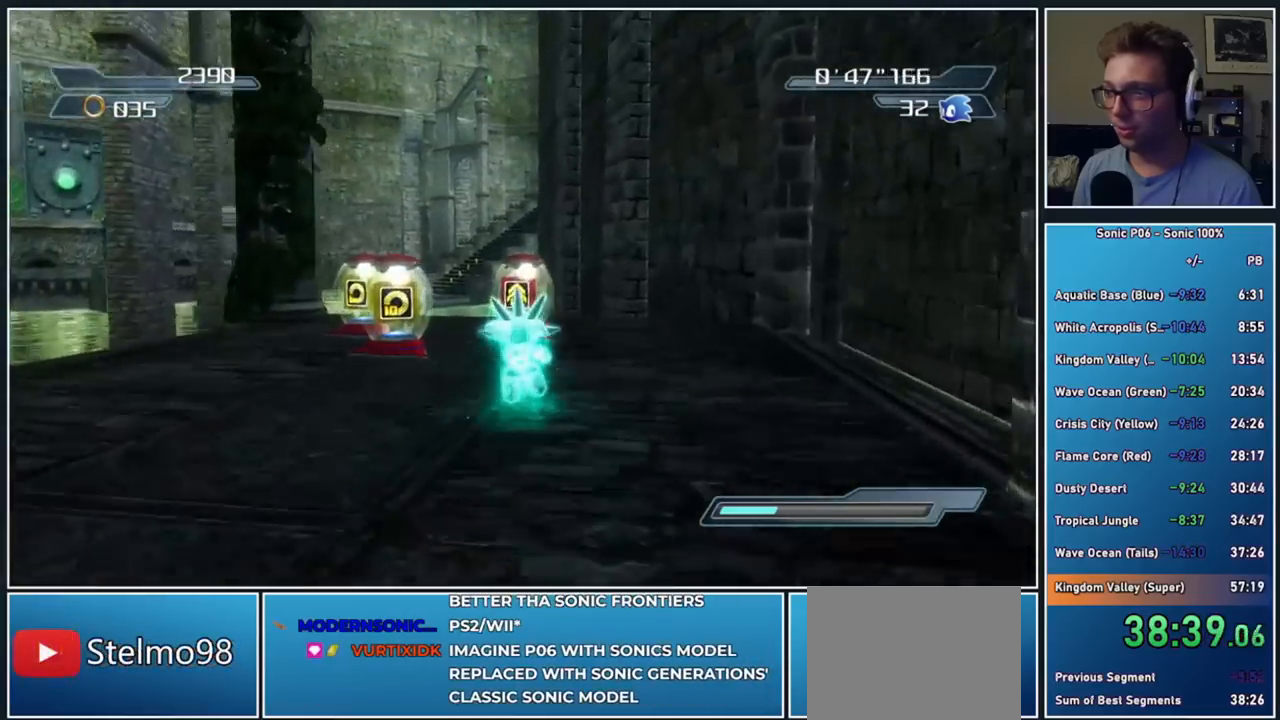
{"buttons": [], "left_stick": "center", "right_stick": "center", "button_events": []}
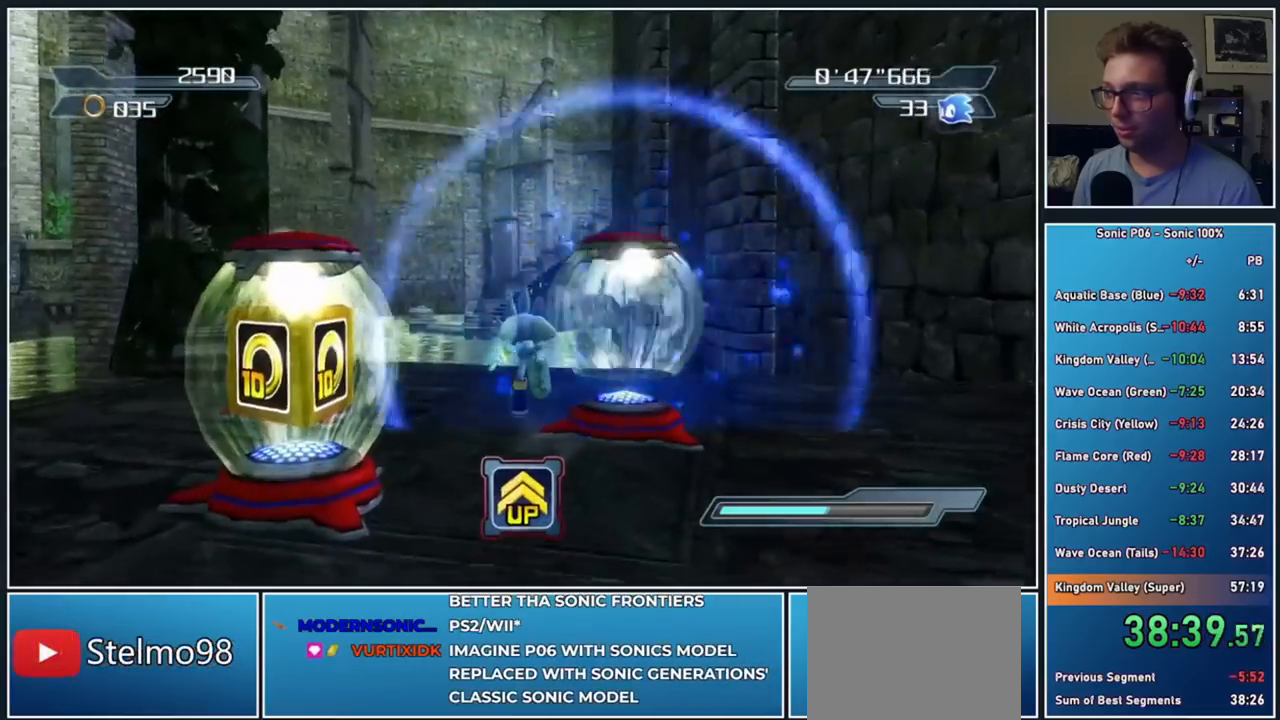
{"buttons": [], "left_stick": "center", "right_stick": "center", "button_events": []}
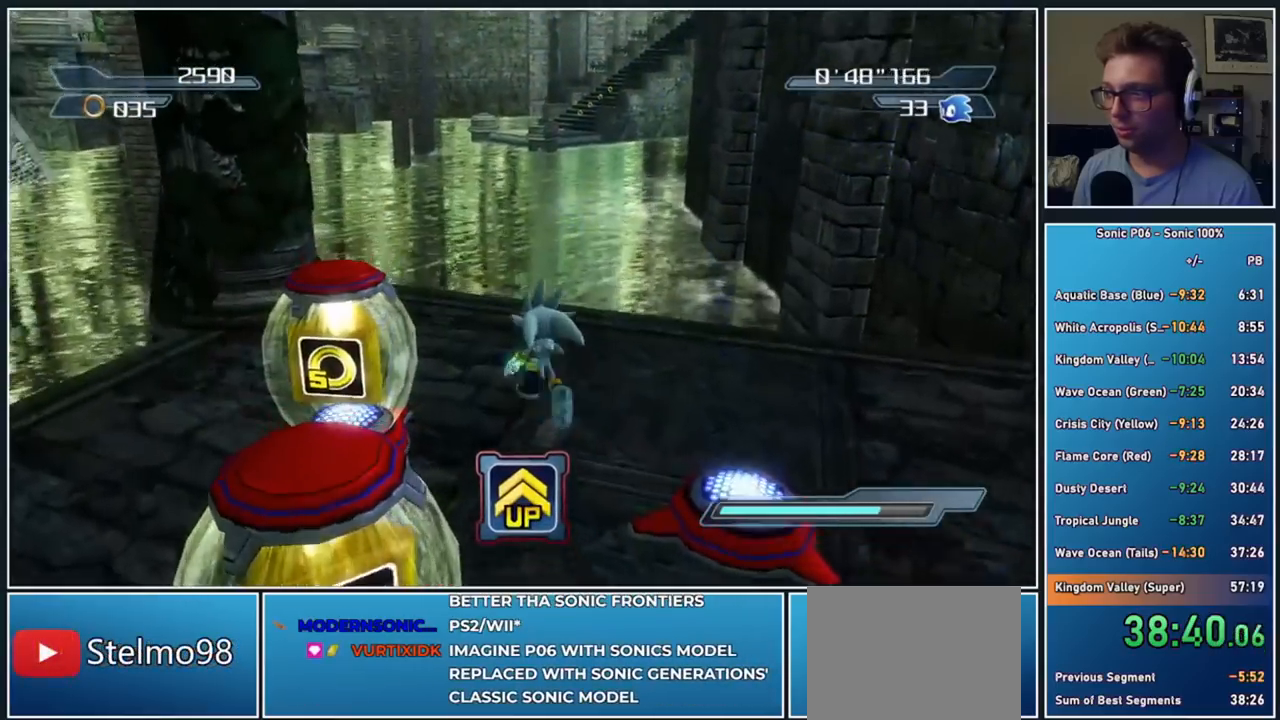
{"buttons": ["A"], "left_stick": "center", "right_stick": "center", "button_events": [[433, "A", "down"]]}
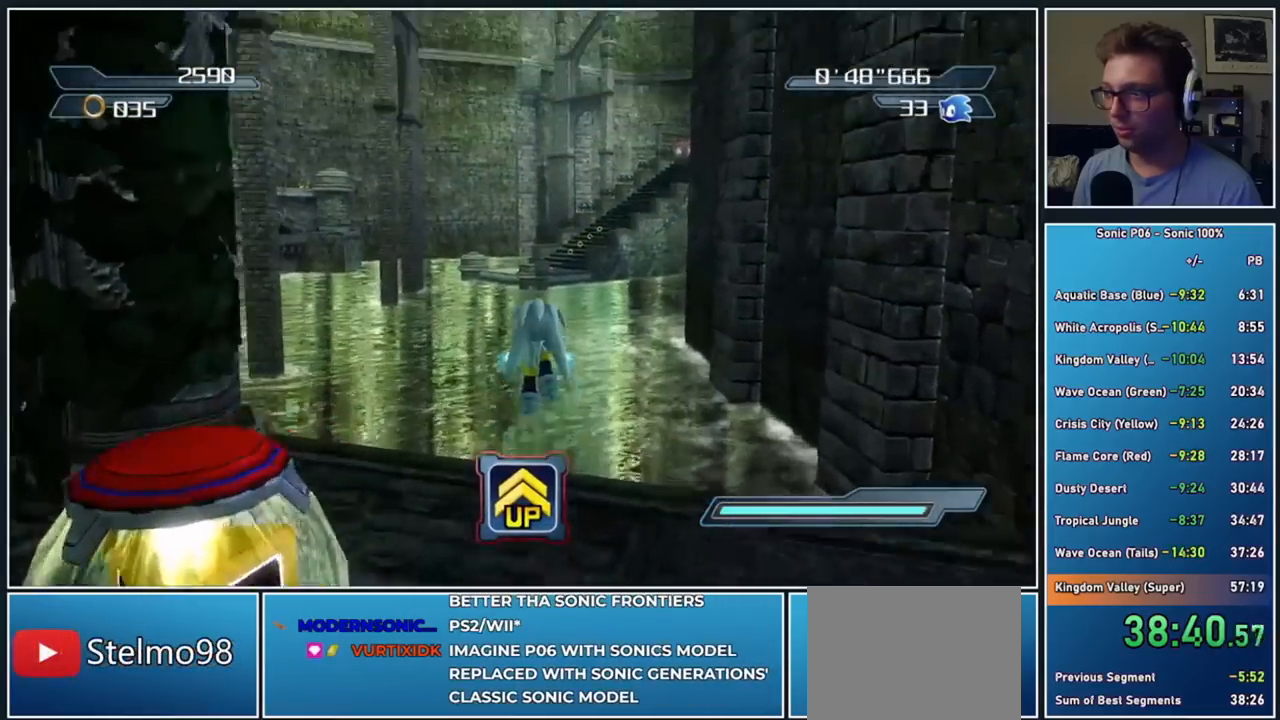
{"buttons": ["A"], "left_stick": "center", "right_stick": "center", "button_events": [[50, "A", "up"], [100, "A", "down"]]}
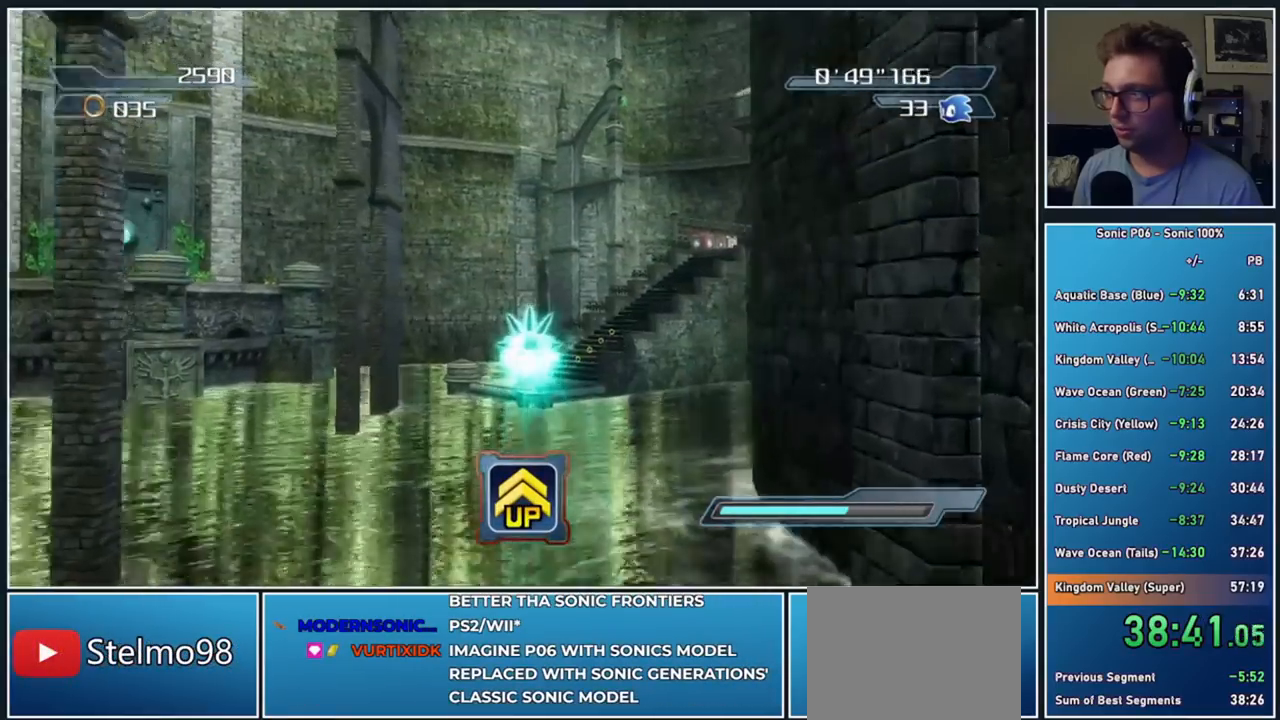
{"buttons": ["A"], "left_stick": "center", "right_stick": "center", "button_events": []}
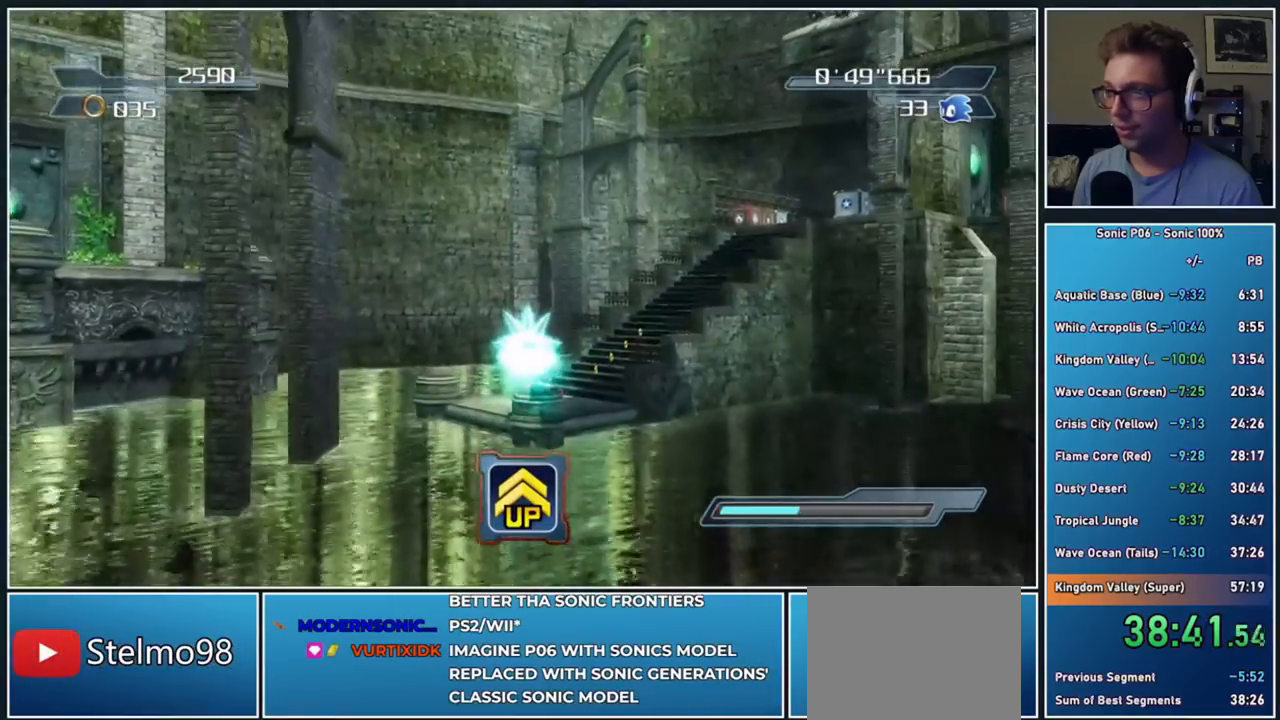
{"buttons": ["A"], "left_stick": "center", "right_stick": "center", "button_events": []}
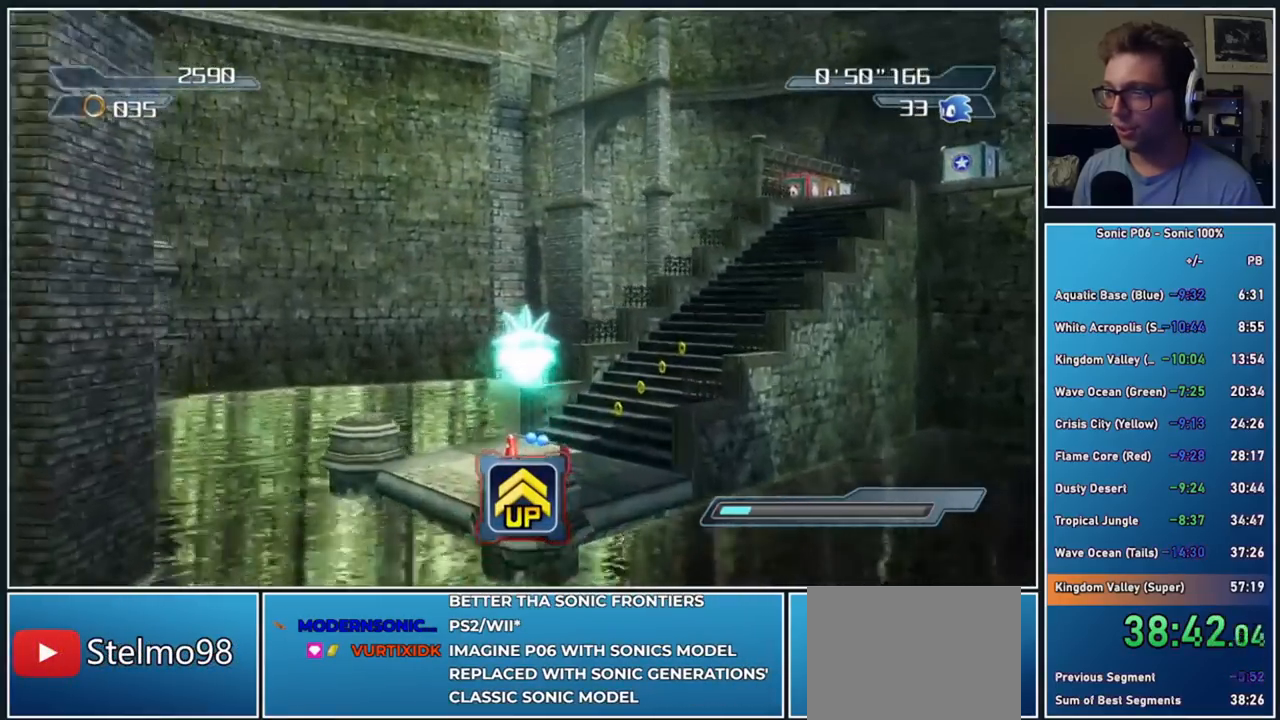
{"buttons": [], "left_stick": "center", "right_stick": "center", "button_events": [[183, "A", "up"]]}
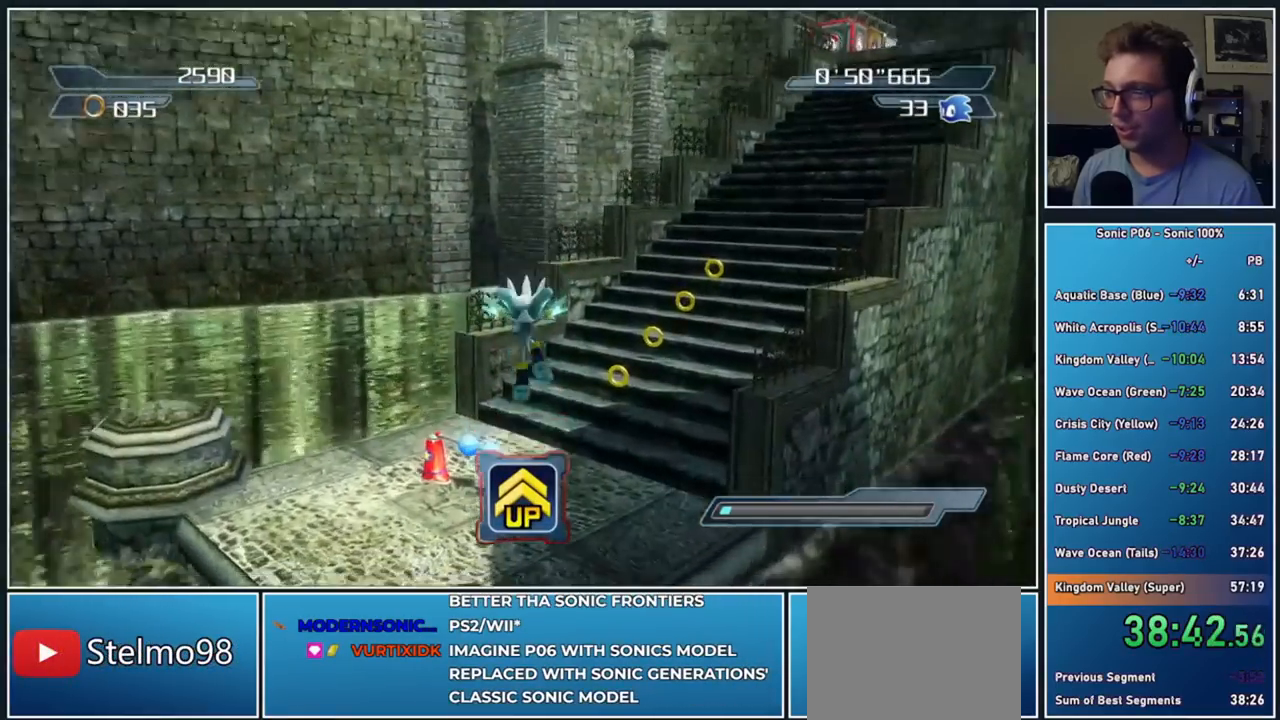
{"buttons": [], "left_stick": "center", "right_stick": "left", "button_events": []}
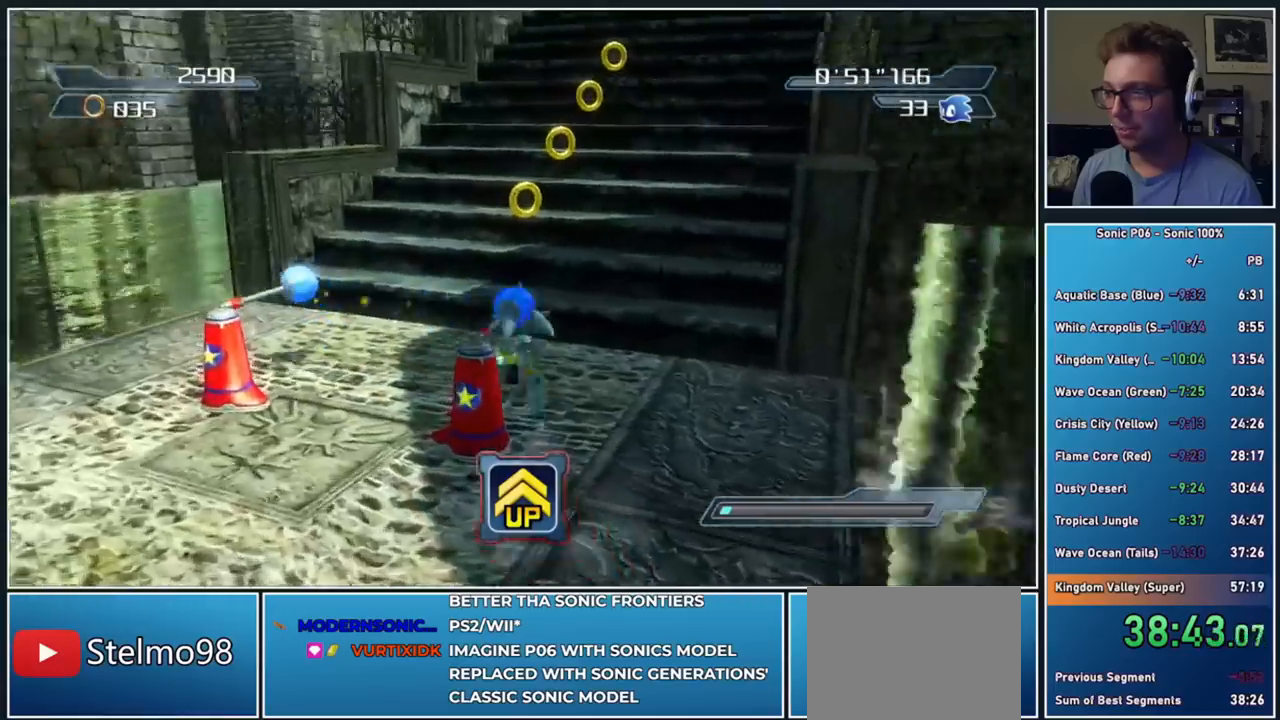
{"buttons": [], "left_stick": "center", "right_stick": "center", "button_events": []}